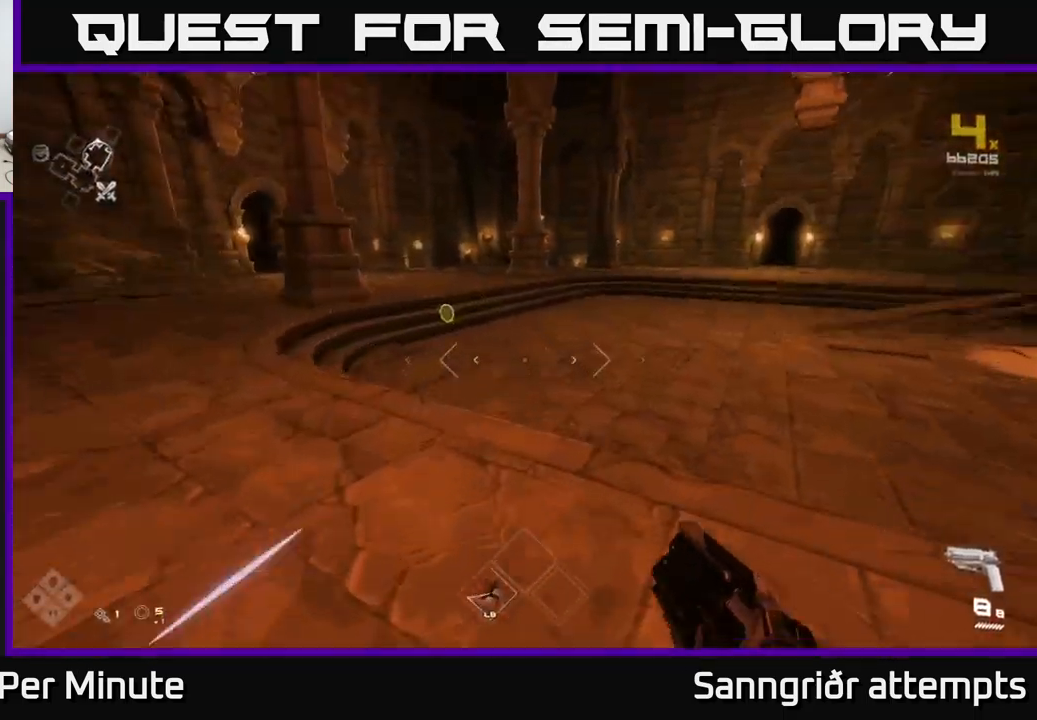
Gameplay with a controller (Xbox layout); each line is a JSON object with the inputs held at the frame after it. "events" lists button and stick changes between this image and that frame as [ms after this image, input, new state], when the widget could be followed in between.
{"buttons": ["L1"], "left_stick": "up", "right_stick": "center", "events": [[167, "left_stick", "up-left"], [333, "left_stick", "up"], [333, "right_stick", "right"], [467, "right_stick", "center"]]}
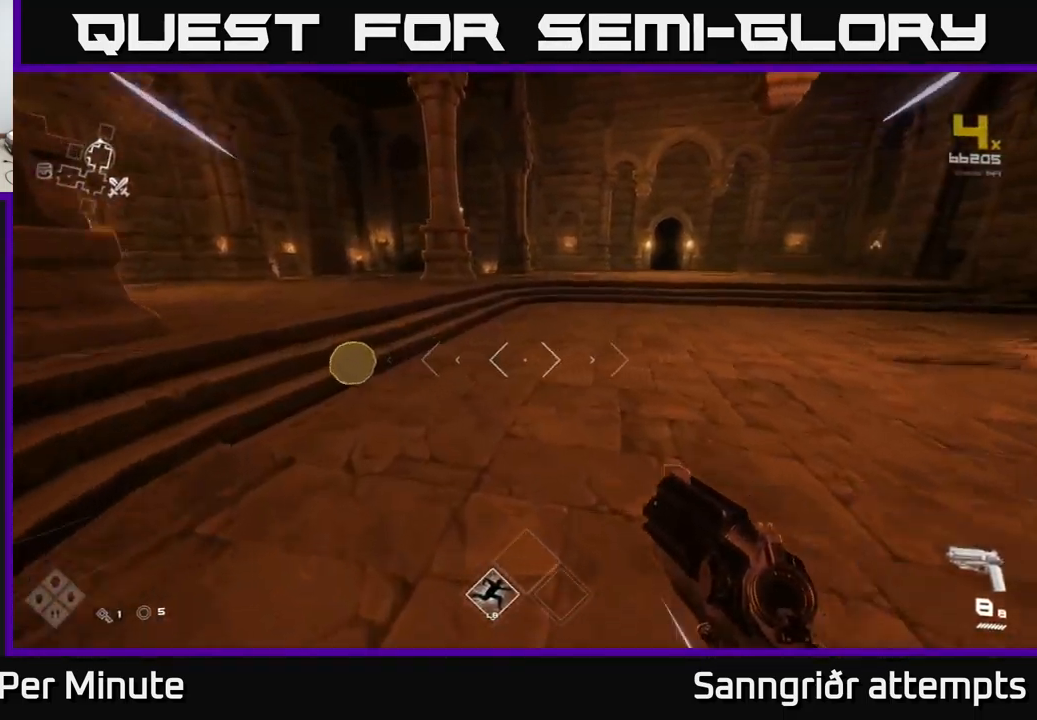
{"buttons": [], "left_stick": "right", "right_stick": "right", "events": [[134, "right_stick", "right"], [184, "left_stick", "up-left"], [400, "L1", "up"], [417, "left_stick", "right"]]}
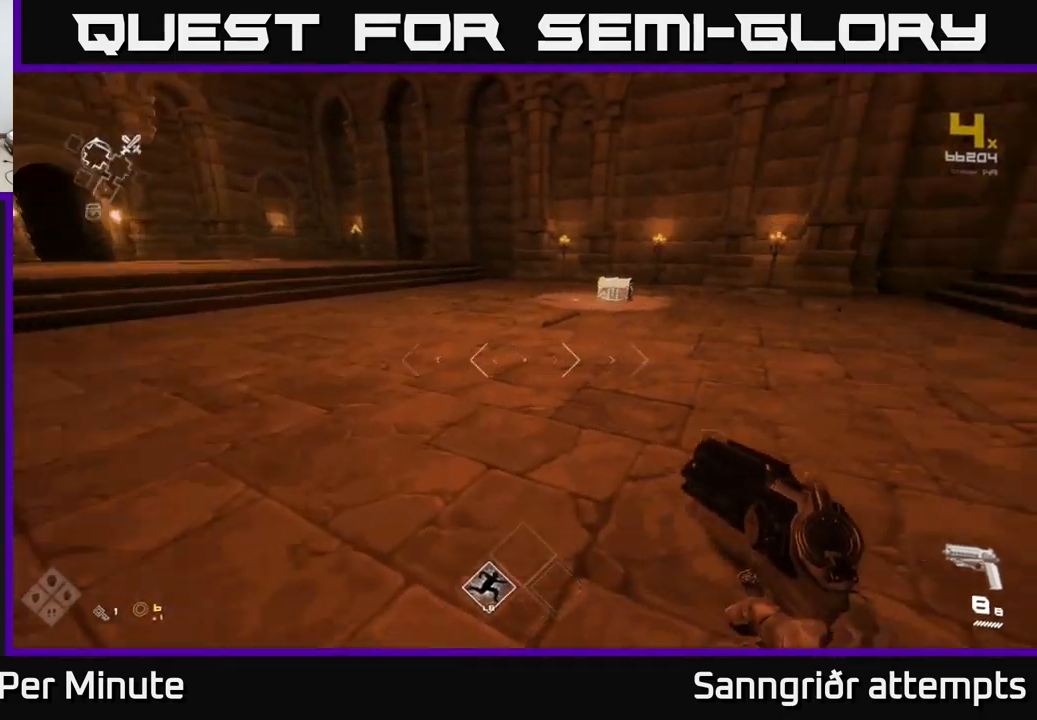
{"buttons": ["L1"], "left_stick": "up", "right_stick": "center", "events": [[34, "left_stick", "up-right"], [84, "right_stick", "center"], [134, "left_stick", "up"], [417, "L1", "down"]]}
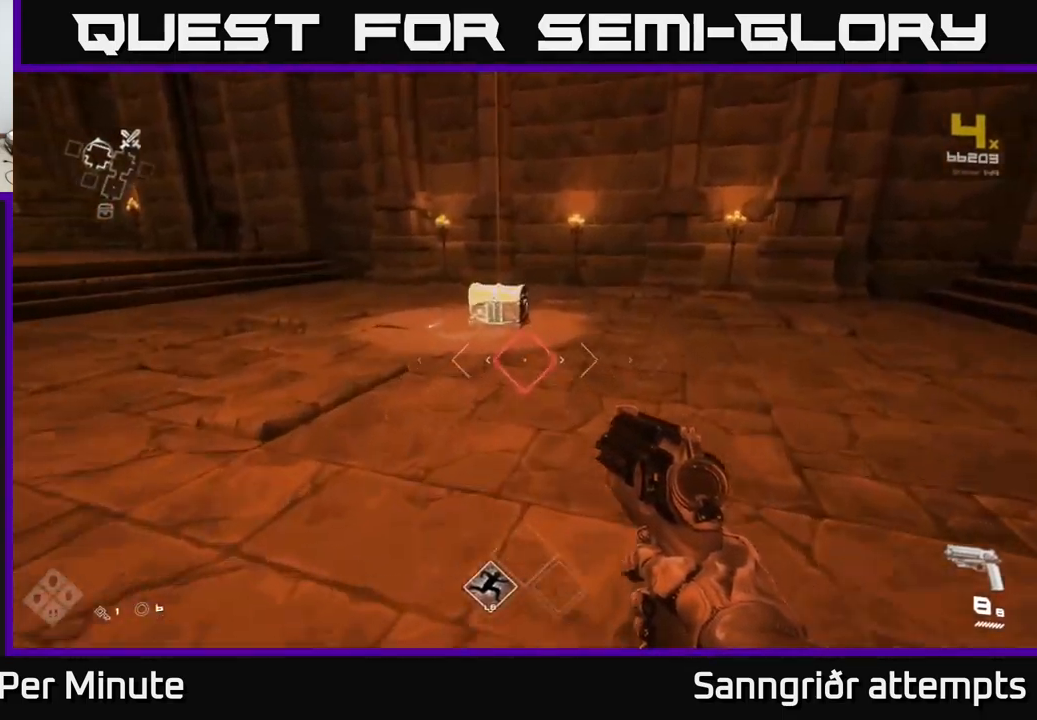
{"buttons": [], "left_stick": "up", "right_stick": "center", "events": [[34, "L1", "up"], [84, "right_stick", "down"], [200, "right_stick", "center"]]}
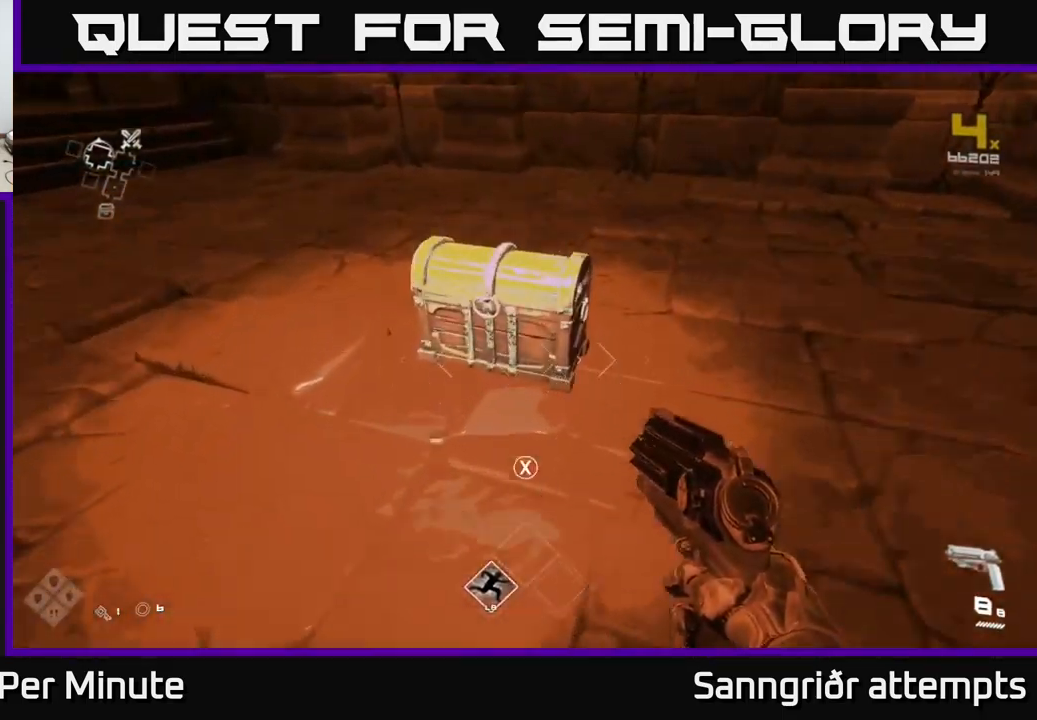
{"buttons": [], "left_stick": "center", "right_stick": "center", "events": [[134, "X", "down"], [150, "left_stick", "right"], [200, "left_stick", "down"], [250, "X", "up"], [300, "X", "down"], [367, "left_stick", "center"], [384, "X", "up"]]}
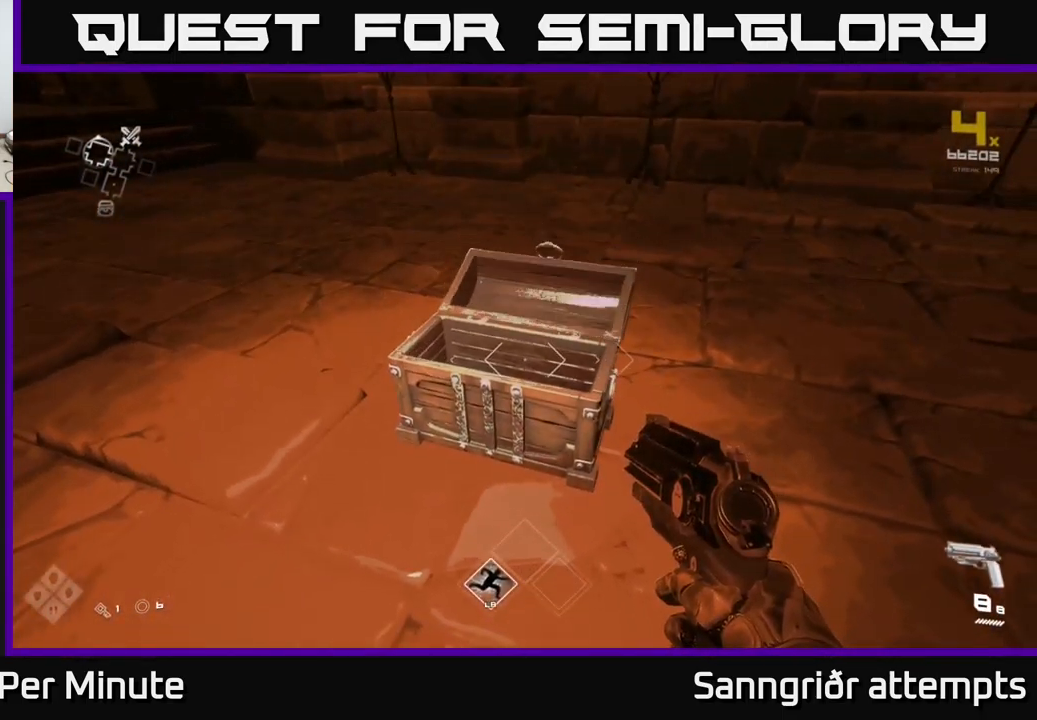
{"buttons": [], "left_stick": "down", "right_stick": "right", "events": [[134, "left_stick", "up"], [384, "right_stick", "right"], [417, "left_stick", "down"]]}
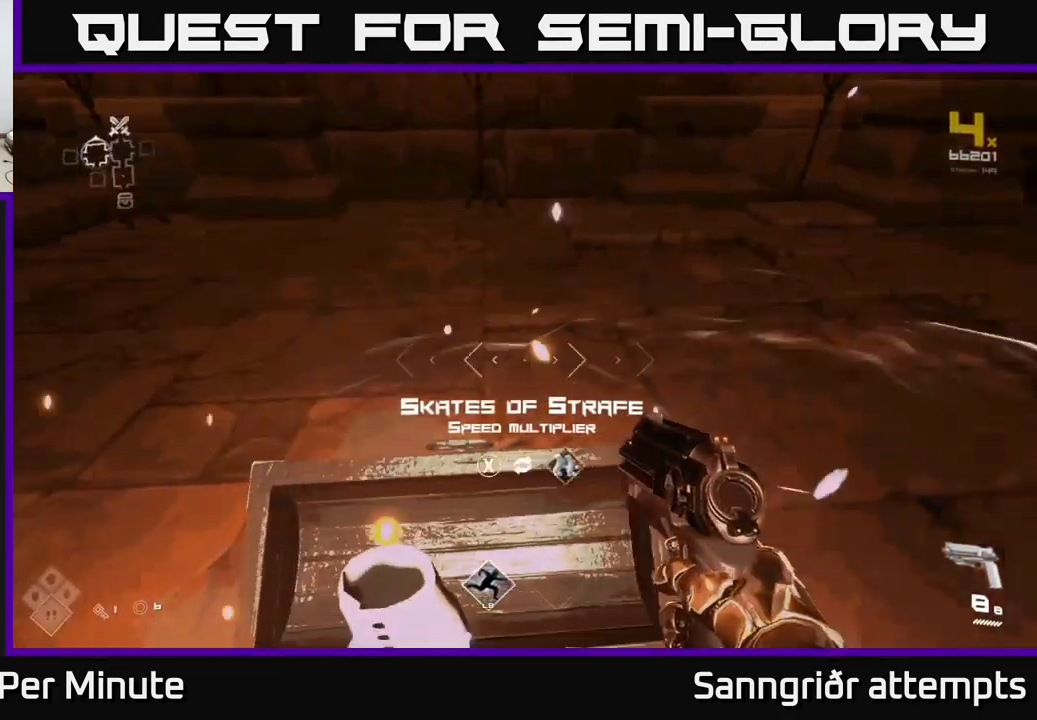
{"buttons": [], "left_stick": "down-right", "right_stick": "right", "events": [[84, "right_stick", "center"], [184, "left_stick", "center"], [217, "X", "down"], [300, "X", "up"], [367, "left_stick", "right"], [467, "right_stick", "right"], [500, "left_stick", "down-right"]]}
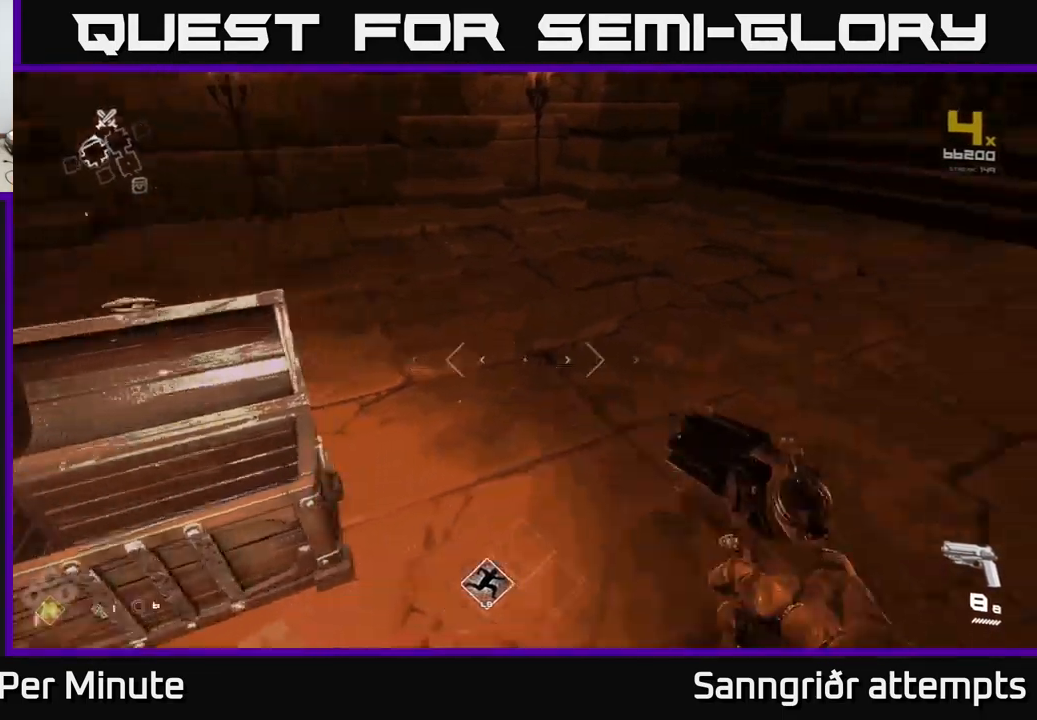
{"buttons": [], "left_stick": "up-left", "right_stick": "right", "events": [[167, "left_stick", "right"], [400, "left_stick", "up-left"]]}
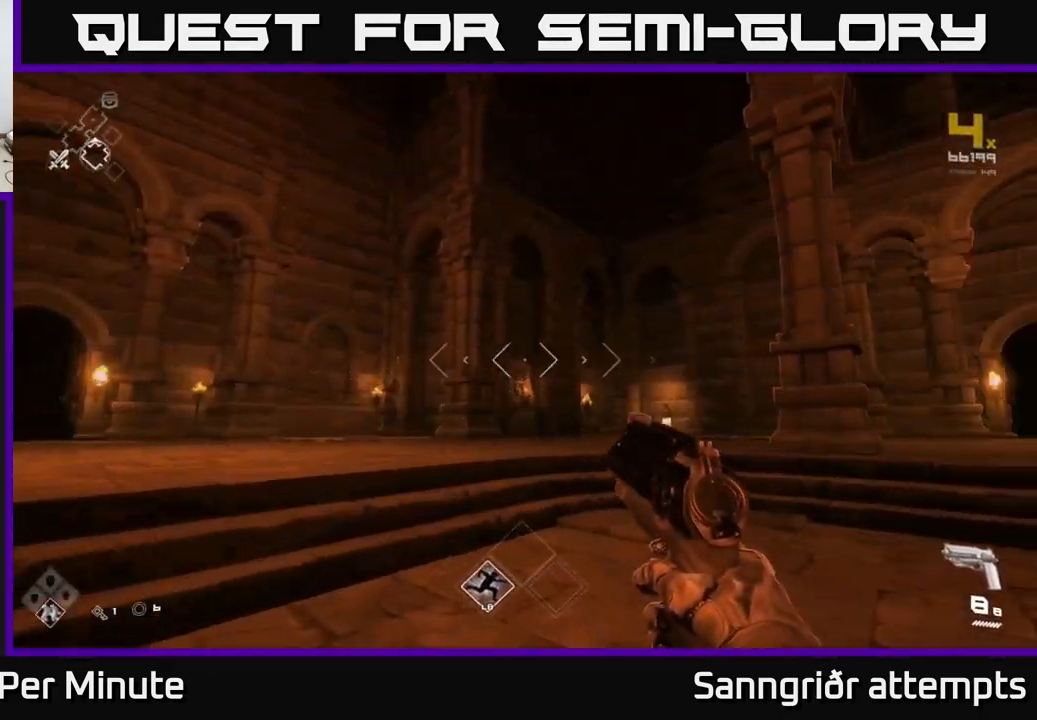
{"buttons": [], "left_stick": "up", "right_stick": "right", "events": [[50, "right_stick", "center"], [167, "left_stick", "up"], [300, "left_stick", "up-left"], [317, "right_stick", "right"], [400, "left_stick", "up"]]}
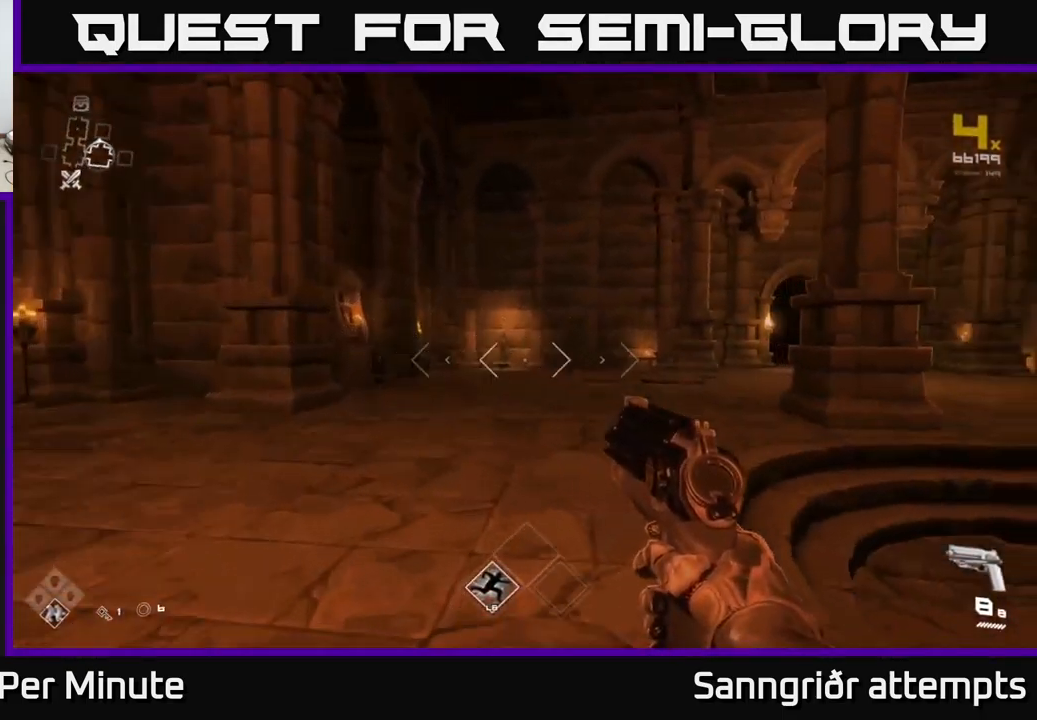
{"buttons": [], "left_stick": "up", "right_stick": "center", "events": [[50, "right_stick", "center"]]}
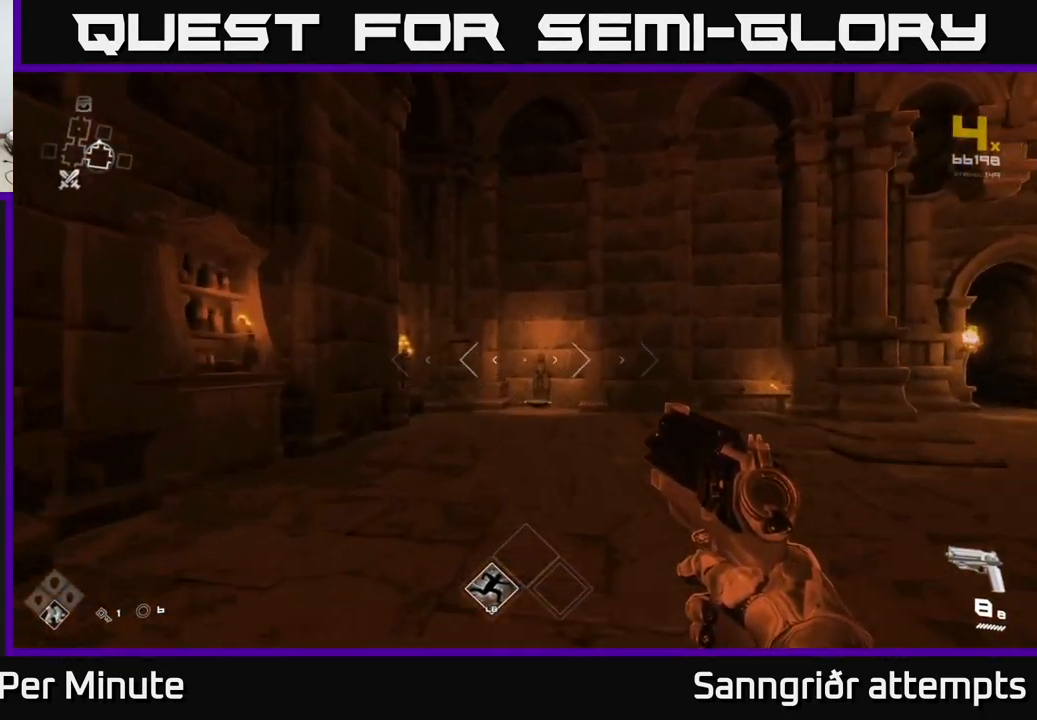
{"buttons": [], "left_stick": "up", "right_stick": "down", "events": [[334, "right_stick", "down"]]}
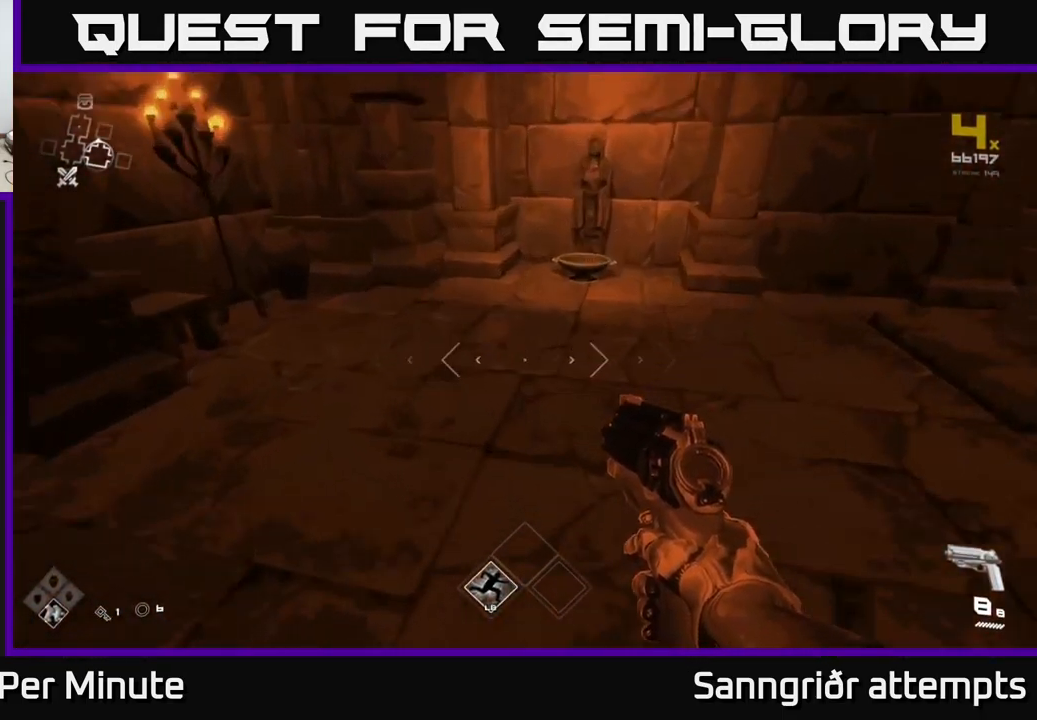
{"buttons": ["X"], "left_stick": "down", "right_stick": "center", "events": [[34, "right_stick", "center"], [251, "X", "down"], [317, "left_stick", "down-right"], [384, "X", "up"], [484, "X", "down"], [484, "left_stick", "down"]]}
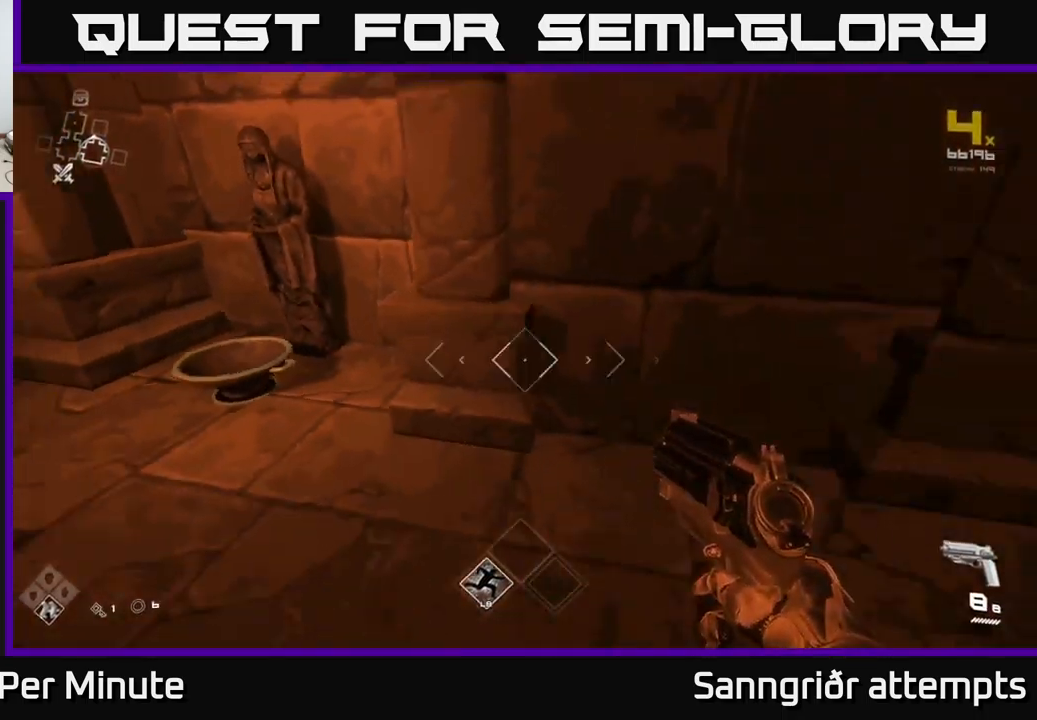
{"buttons": [], "left_stick": "down", "right_stick": "center", "events": [[33, "left_stick", "down-left"], [100, "X", "up"], [116, "left_stick", "up-left"], [200, "left_stick", "up"], [383, "X", "down"], [416, "left_stick", "down"], [466, "X", "up"]]}
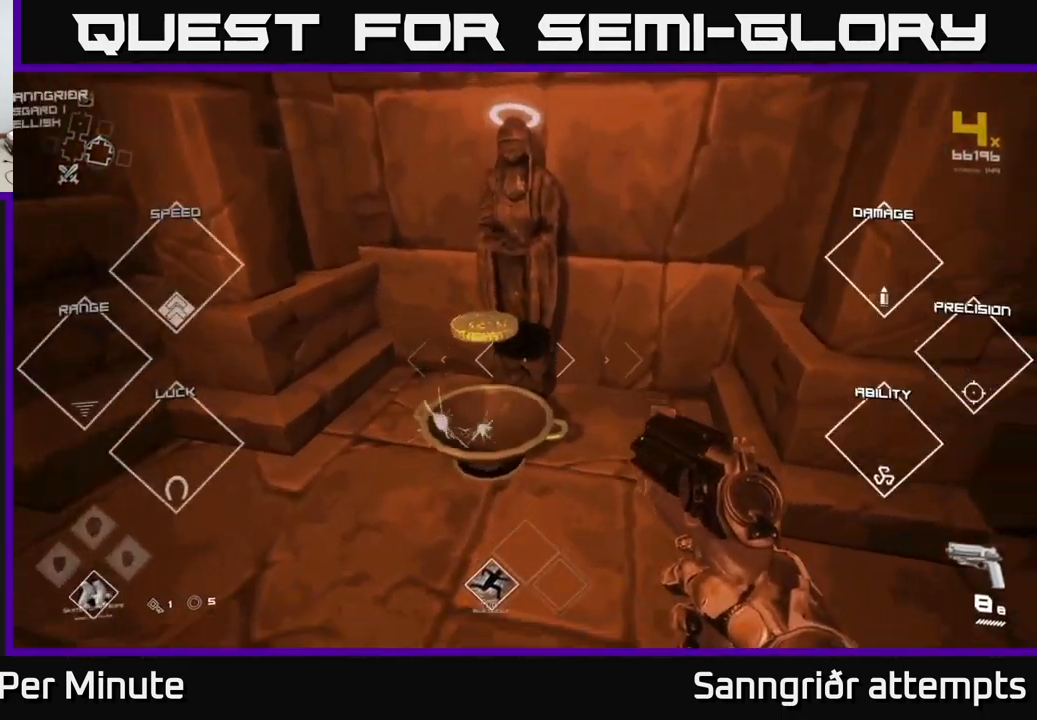
{"buttons": [], "left_stick": "up-right", "right_stick": "right", "events": [[116, "left_stick", "right"], [133, "right_stick", "right"], [383, "left_stick", "up-right"]]}
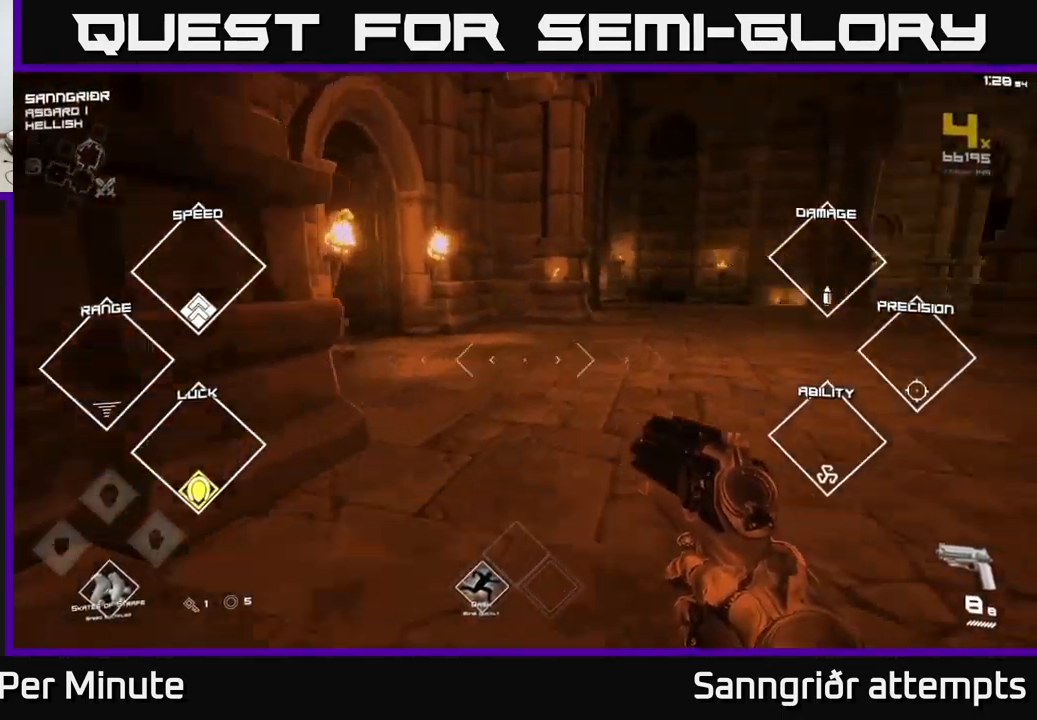
{"buttons": [], "left_stick": "up", "right_stick": "center", "events": [[116, "right_stick", "center"], [283, "right_stick", "right"], [433, "left_stick", "up"], [466, "right_stick", "center"]]}
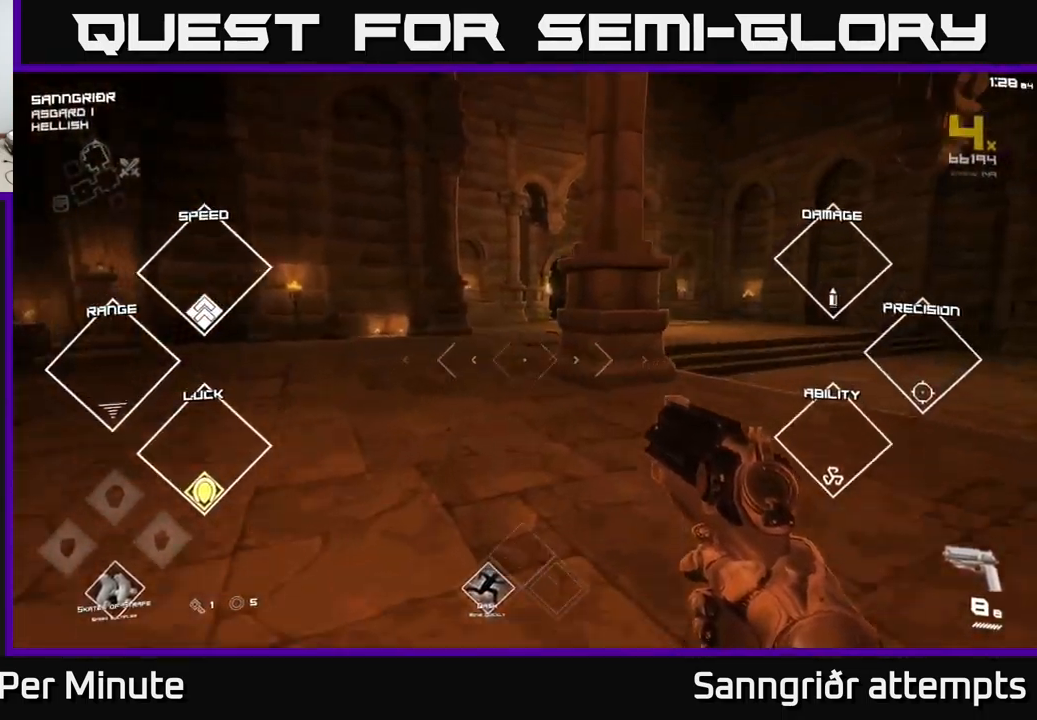
{"buttons": [], "left_stick": "up-right", "right_stick": "center", "events": [[216, "left_stick", "up-right"]]}
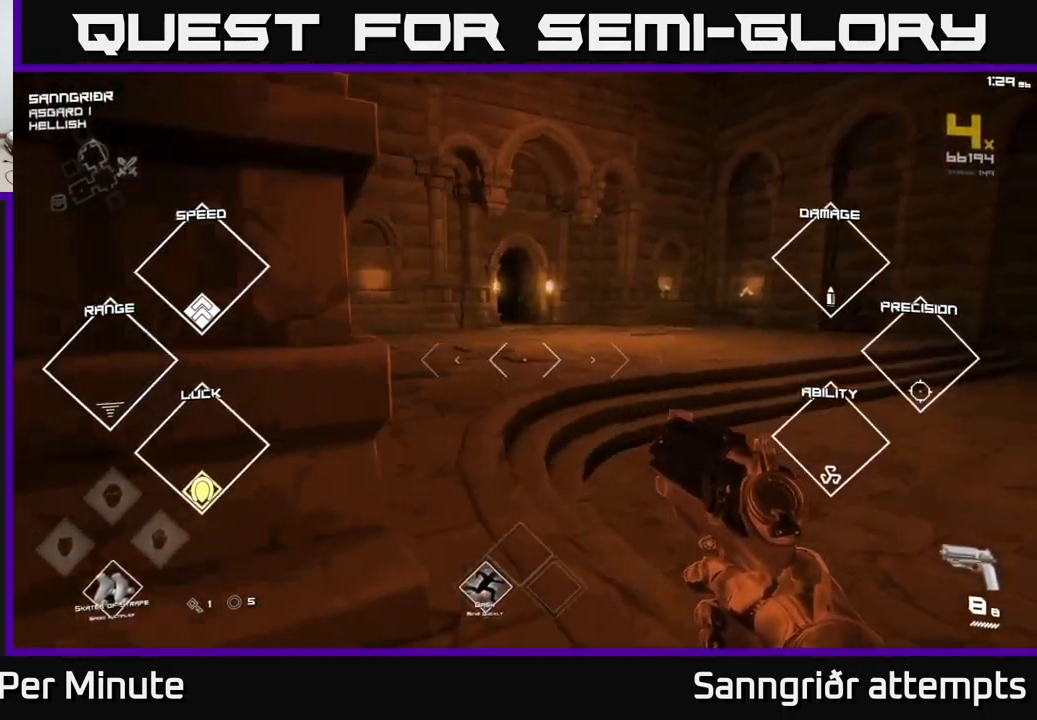
{"buttons": ["L1"], "left_stick": "up-right", "right_stick": "center", "events": [[16, "left_stick", "up"], [66, "L1", "down"], [133, "right_stick", "up-left"], [216, "right_stick", "center"], [433, "left_stick", "up-right"]]}
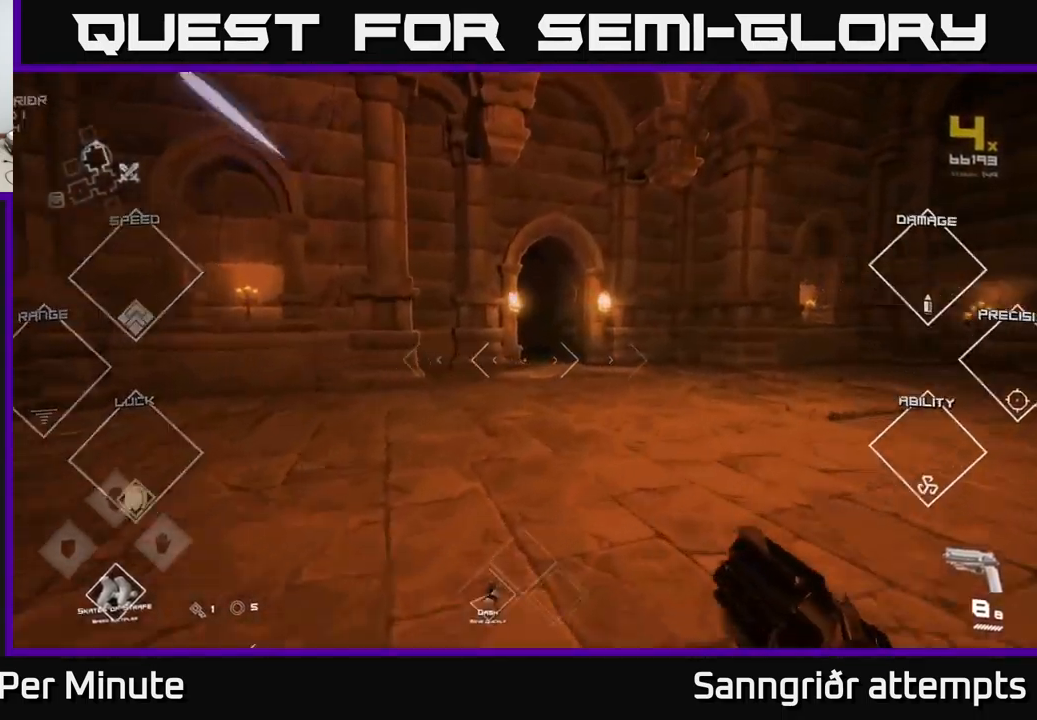
{"buttons": ["L1"], "left_stick": "up", "right_stick": "center", "events": [[233, "left_stick", "up"], [283, "right_stick", "left"], [383, "right_stick", "center"]]}
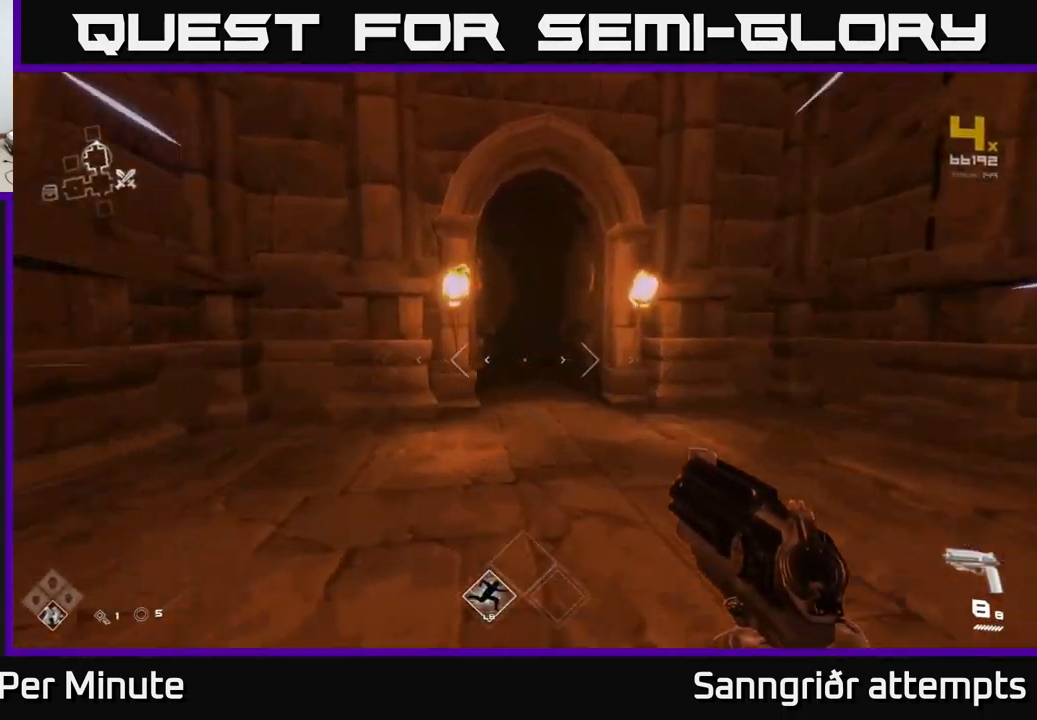
{"buttons": ["L1"], "left_stick": "up", "right_stick": "up-left", "events": [[450, "right_stick", "up-left"]]}
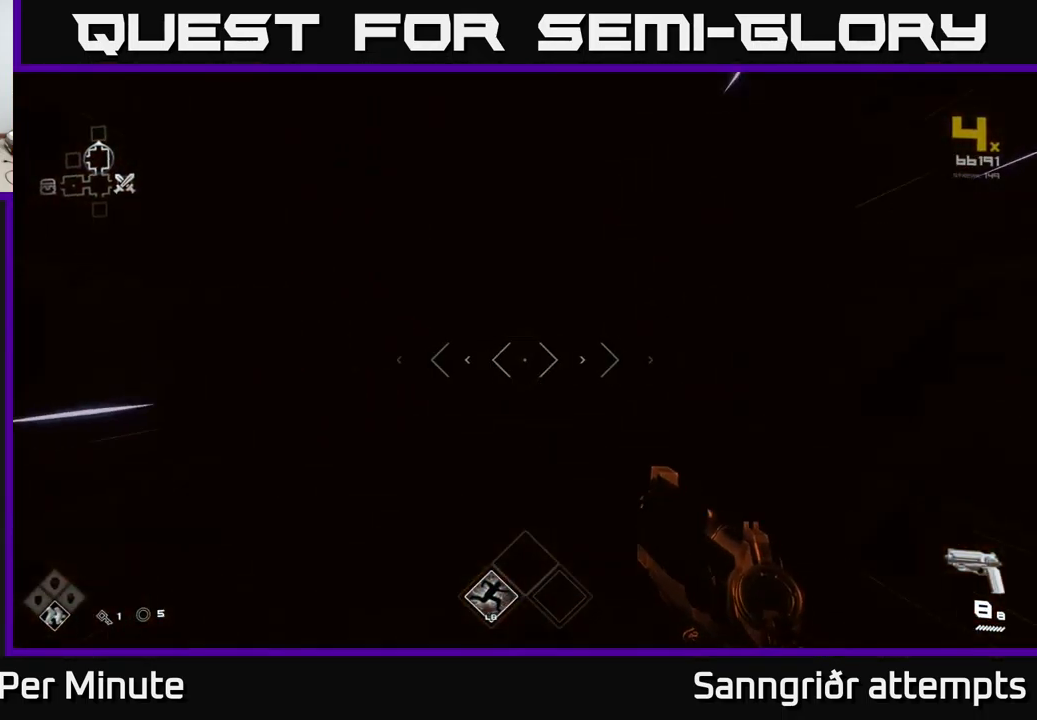
{"buttons": [], "left_stick": "up", "right_stick": "center", "events": [[16, "right_stick", "center"], [116, "L1", "up"]]}
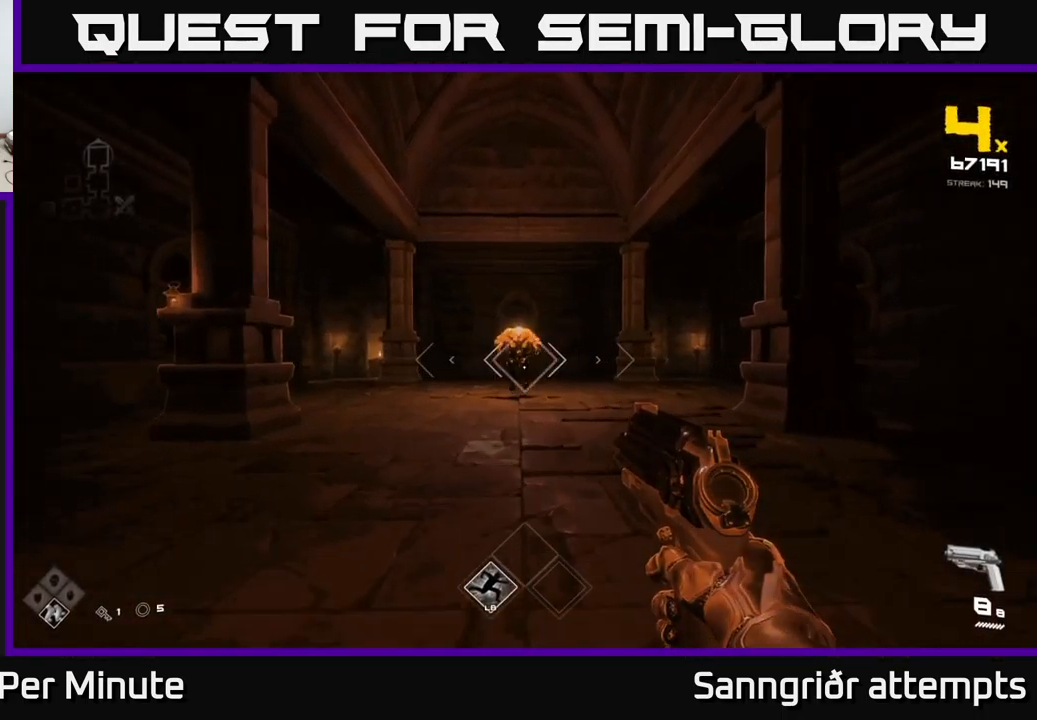
{"buttons": [], "left_stick": "center", "right_stick": "center", "events": [[233, "left_stick", "center"], [400, "R2", "down"], [416, "left_stick", "up"], [483, "left_stick", "center"], [500, "R2", "up"]]}
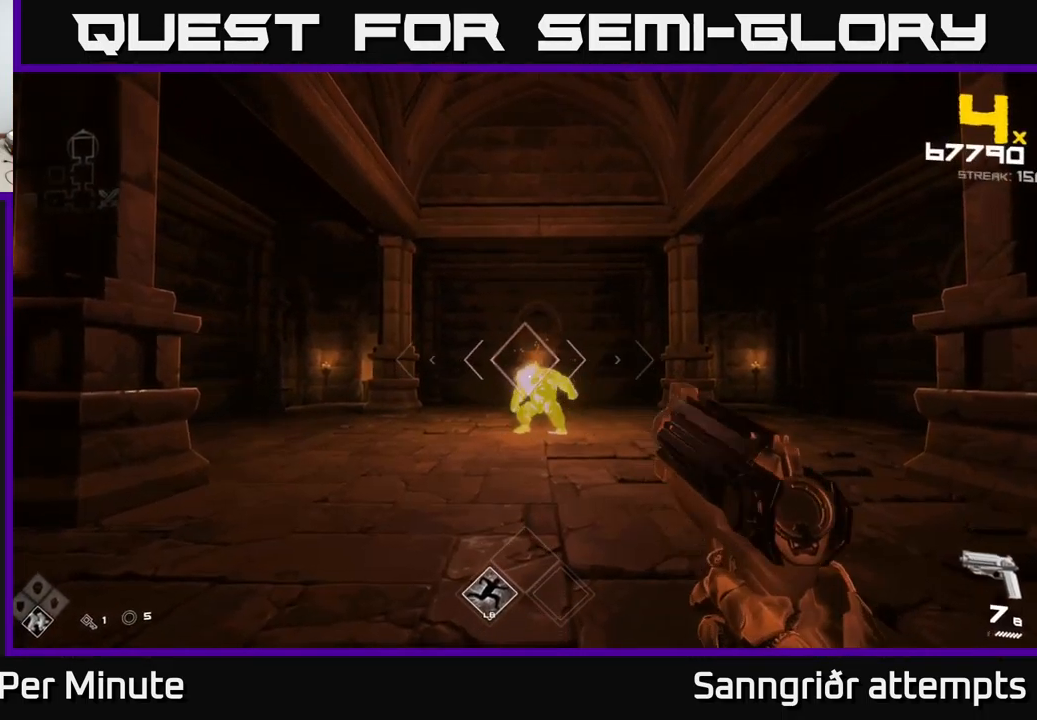
{"buttons": [], "left_stick": "center", "right_stick": "center", "events": [[233, "R2", "down"], [233, "left_stick", "up"], [316, "R2", "up"], [316, "left_stick", "center"]]}
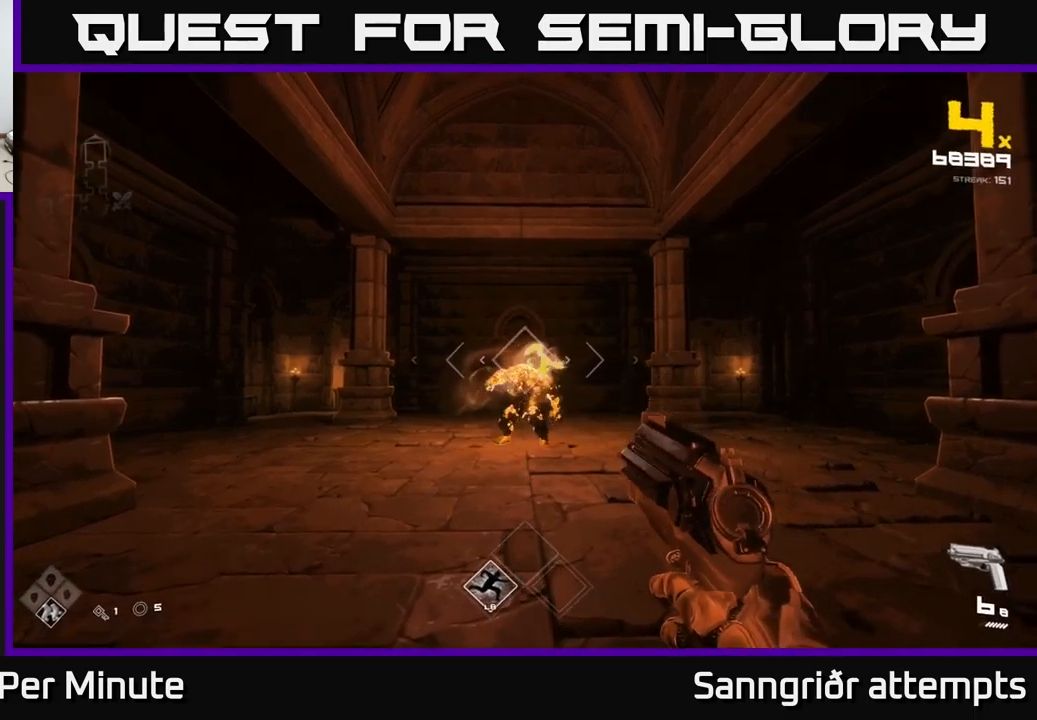
{"buttons": [], "left_stick": "center", "right_stick": "center", "events": [[50, "R2", "down"], [150, "R2", "up"], [417, "R2", "down"], [483, "R2", "up"]]}
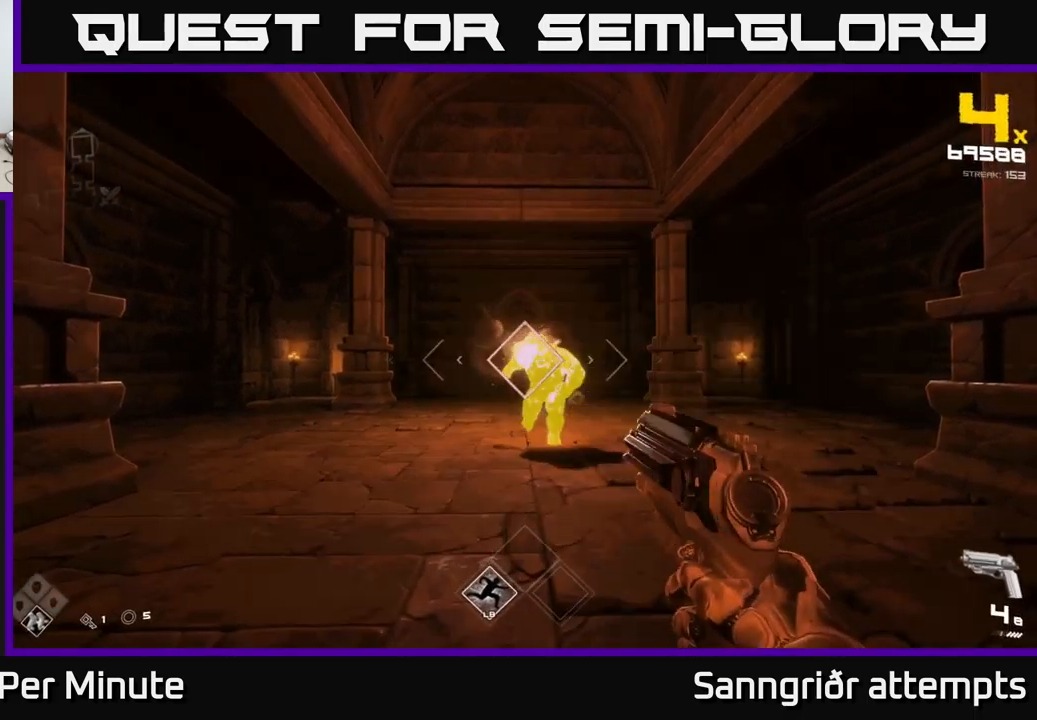
{"buttons": [], "left_stick": "center", "right_stick": "center", "events": [[200, "left_stick", "down-left"], [217, "R2", "down"], [333, "R2", "up"], [400, "left_stick", "center"]]}
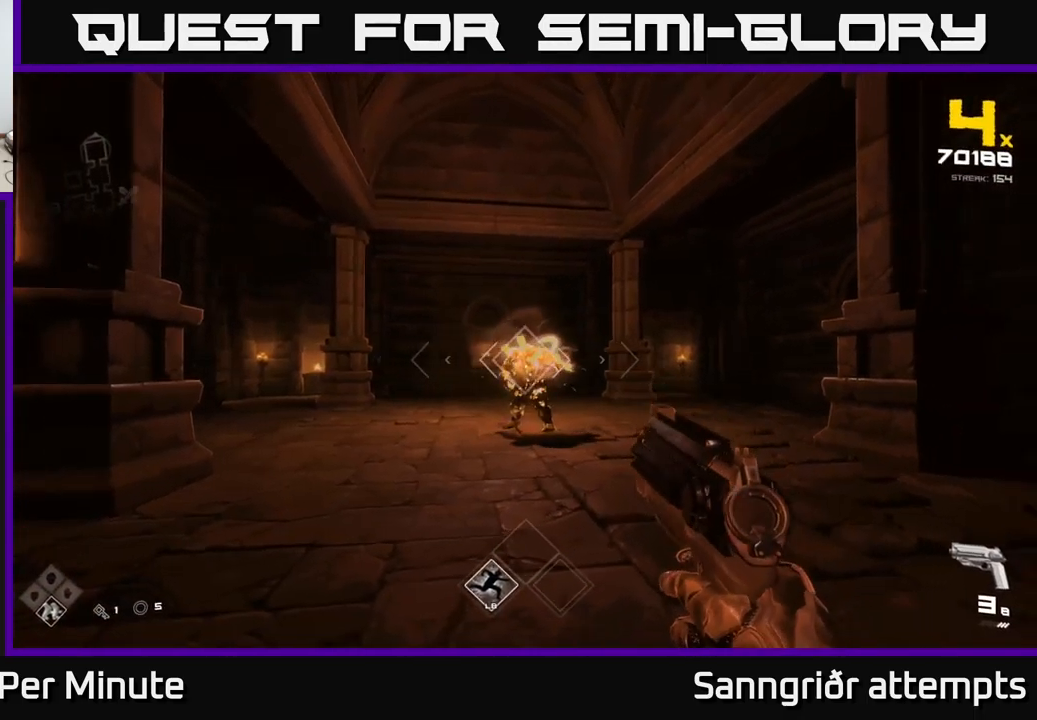
{"buttons": [], "left_stick": "center", "right_stick": "center", "events": [[33, "left_stick", "down"], [67, "R2", "down"], [83, "left_stick", "left"], [150, "R2", "up"], [200, "left_stick", "center"], [283, "left_stick", "left"], [317, "right_stick", "right"], [417, "R2", "down"], [450, "right_stick", "center"], [483, "R2", "up"], [483, "left_stick", "center"]]}
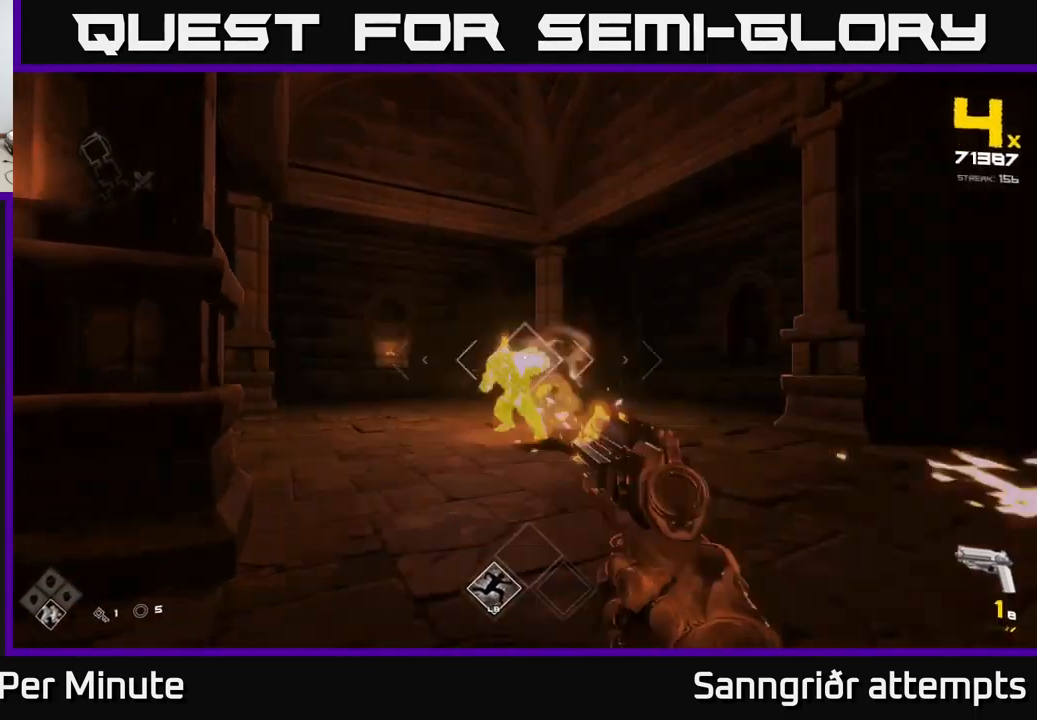
{"buttons": [], "left_stick": "right", "right_stick": "center", "events": [[150, "left_stick", "right"], [233, "right_stick", "left"], [283, "R2", "down"], [333, "left_stick", "center"], [333, "right_stick", "center"], [383, "R2", "up"], [467, "left_stick", "right"]]}
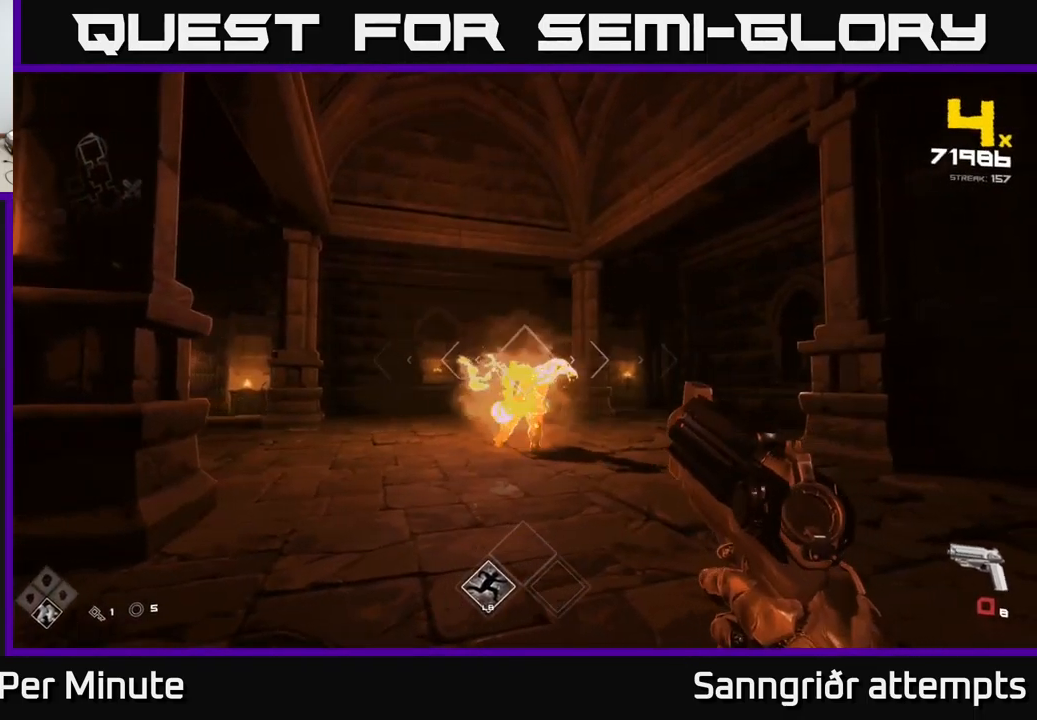
{"buttons": ["R2"], "left_stick": "right", "right_stick": "center", "events": [[117, "R2", "down"], [200, "R2", "up"], [200, "left_stick", "center"], [333, "right_stick", "left"], [433, "right_stick", "center"], [450, "left_stick", "right"], [483, "R2", "down"]]}
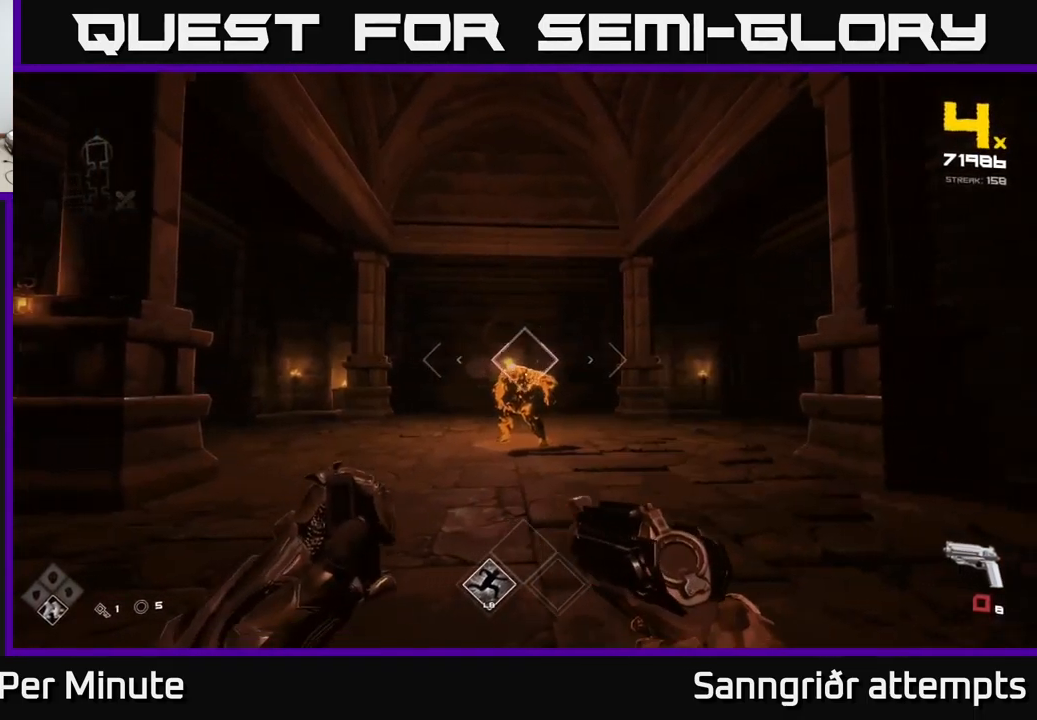
{"buttons": [], "left_stick": "center", "right_stick": "center", "events": [[33, "left_stick", "center"], [50, "R2", "up"], [300, "R2", "down"], [317, "left_stick", "left"], [383, "left_stick", "center"], [400, "R2", "up"]]}